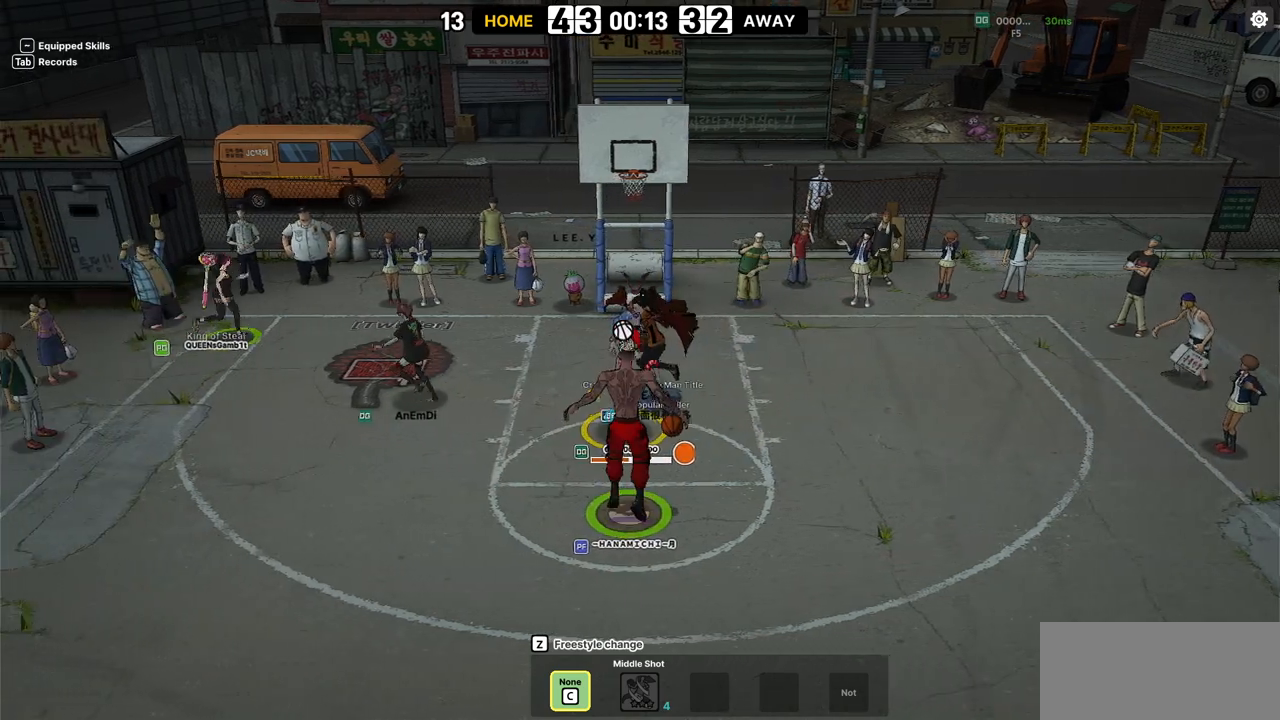
Gameplay with keyboard; each line is a JSON object with the keys held at the frame after it. "events" lists presses ("down") and releases ("up") of "a", "d", "down", "e", "f", "left", "q", "r", "right", "s", "shift", "up", "v" and "w" between this image and that frame as [ms after this image, input, new state], when the widget could be followed in between. No other keys are recorded. Mouse input is not recorded.
{"keys": ["w"], "events": []}
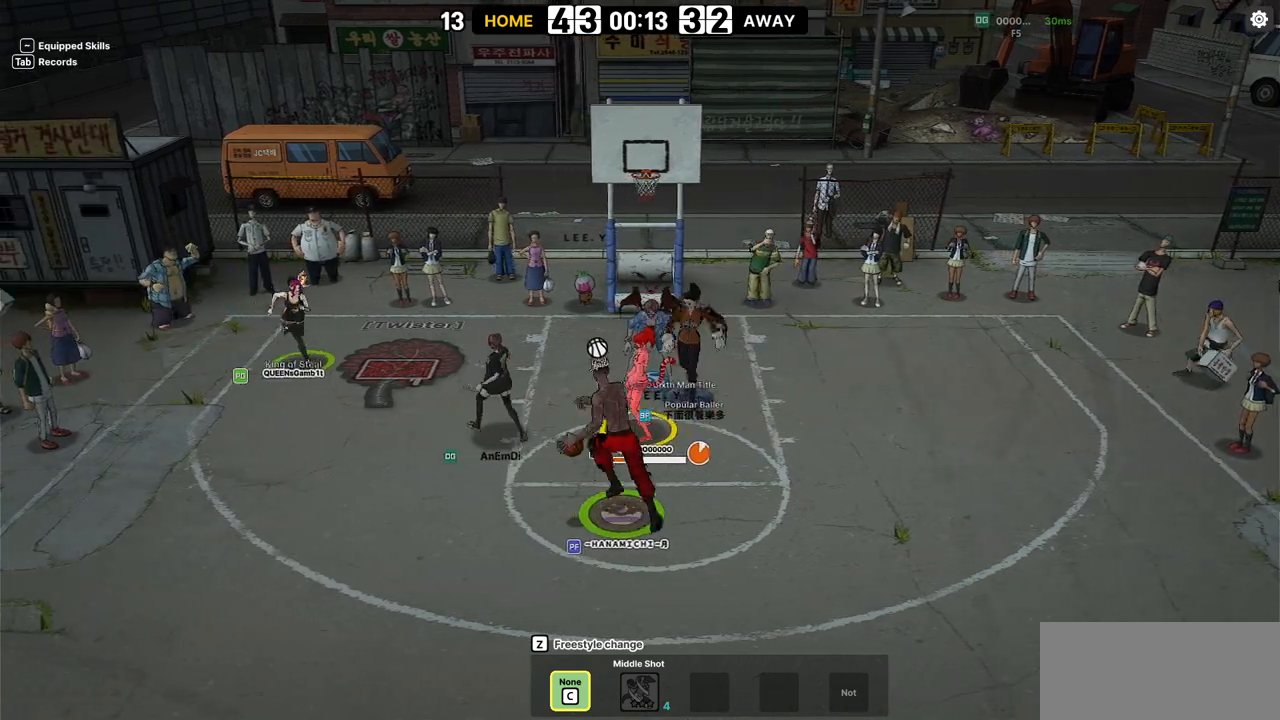
{"keys": ["w"], "events": []}
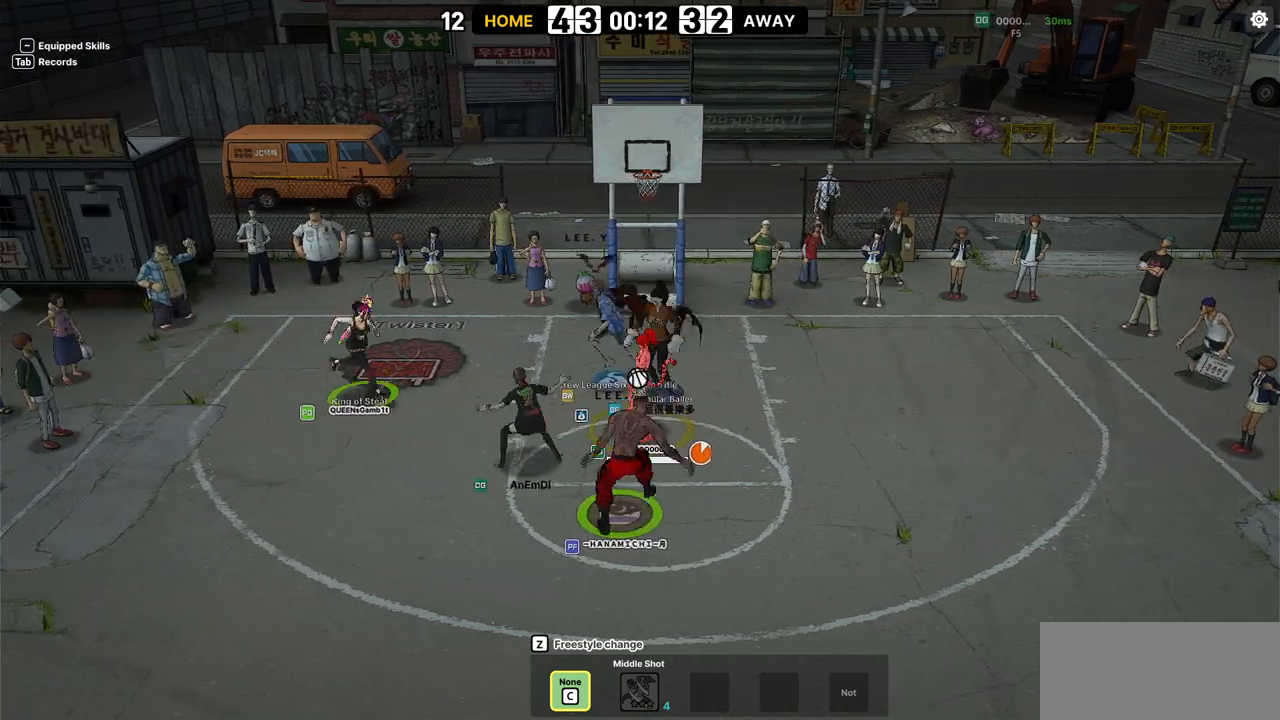
{"keys": ["w"], "events": []}
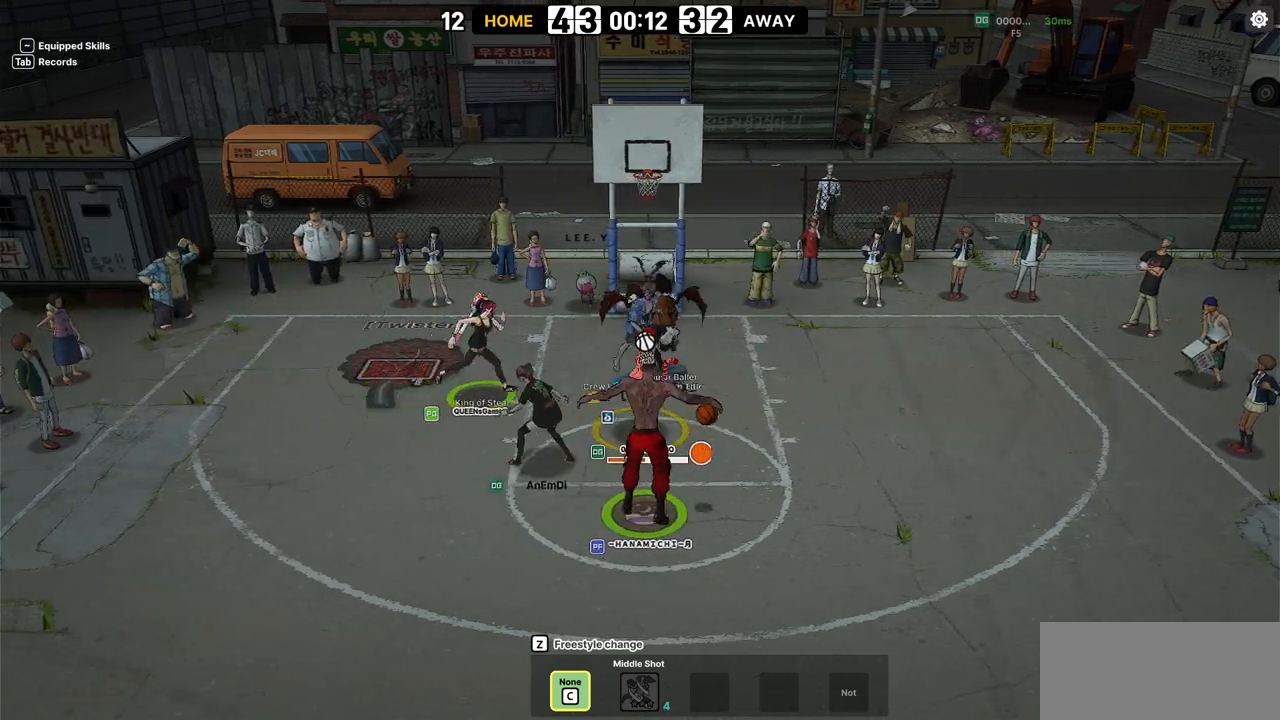
{"keys": ["w"], "events": []}
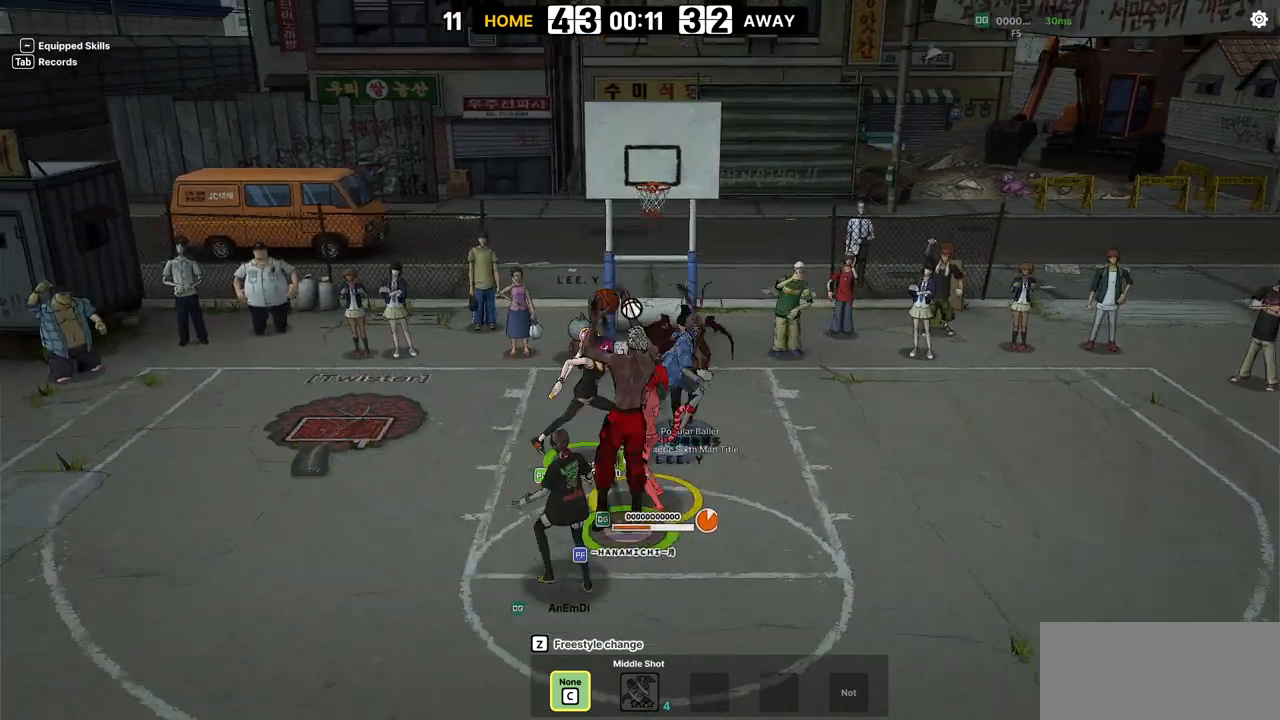
{"keys": ["w"], "events": []}
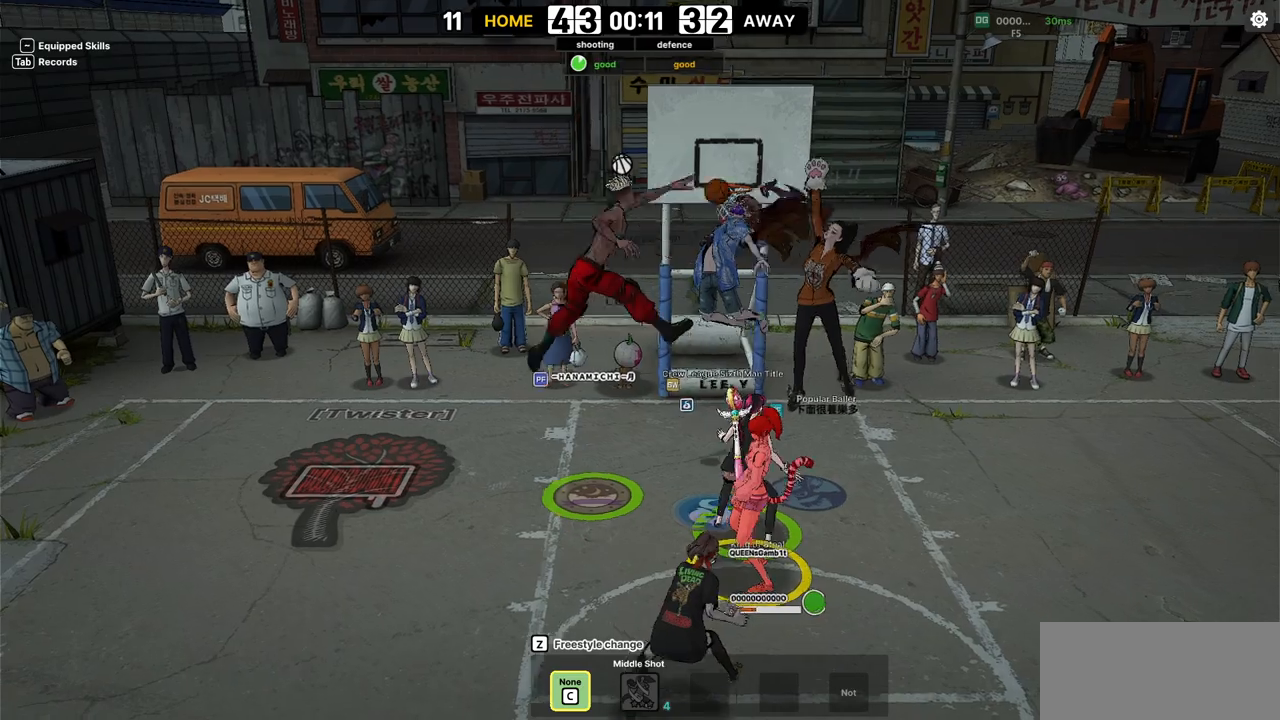
{"keys": [], "events": [[117, "w", "up"]]}